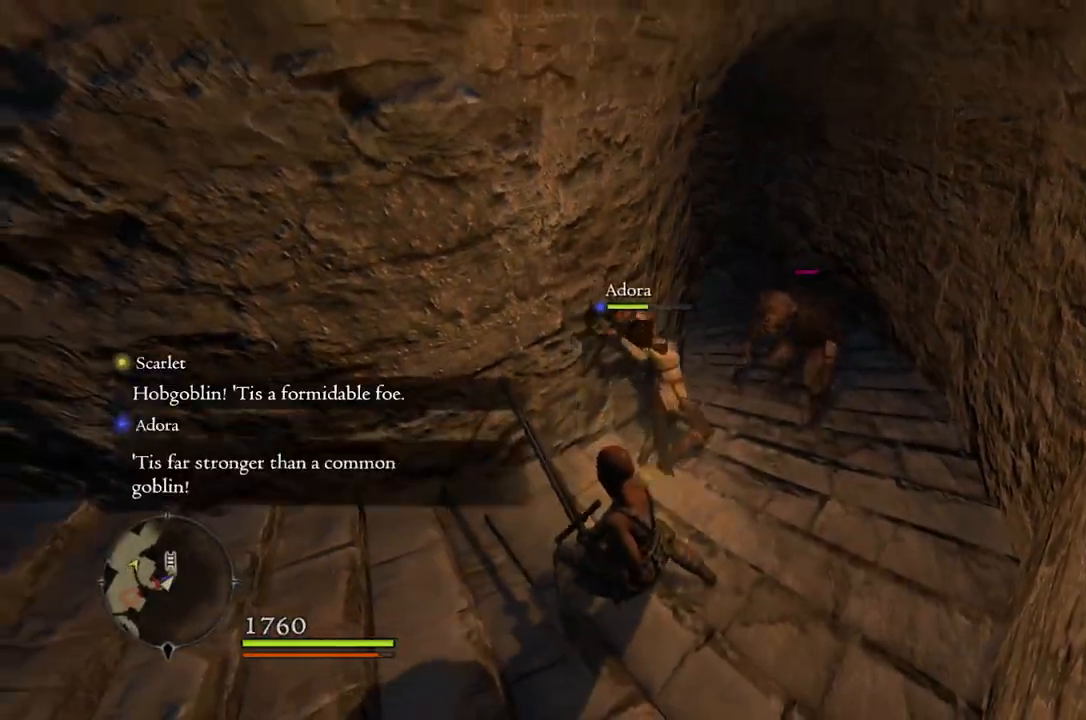
Gameplay with a controller (Xbox layout); each line is a JSON object with the inputs held at the frame after it. "events" lists button and stick changes between this image and that frame as [ms after this image, input, new state], when the widget could be followed in between.
{"buttons": [], "left_stick": "up", "right_stick": "center", "events": [[117, "X", "up"], [417, "left_stick", "up"]]}
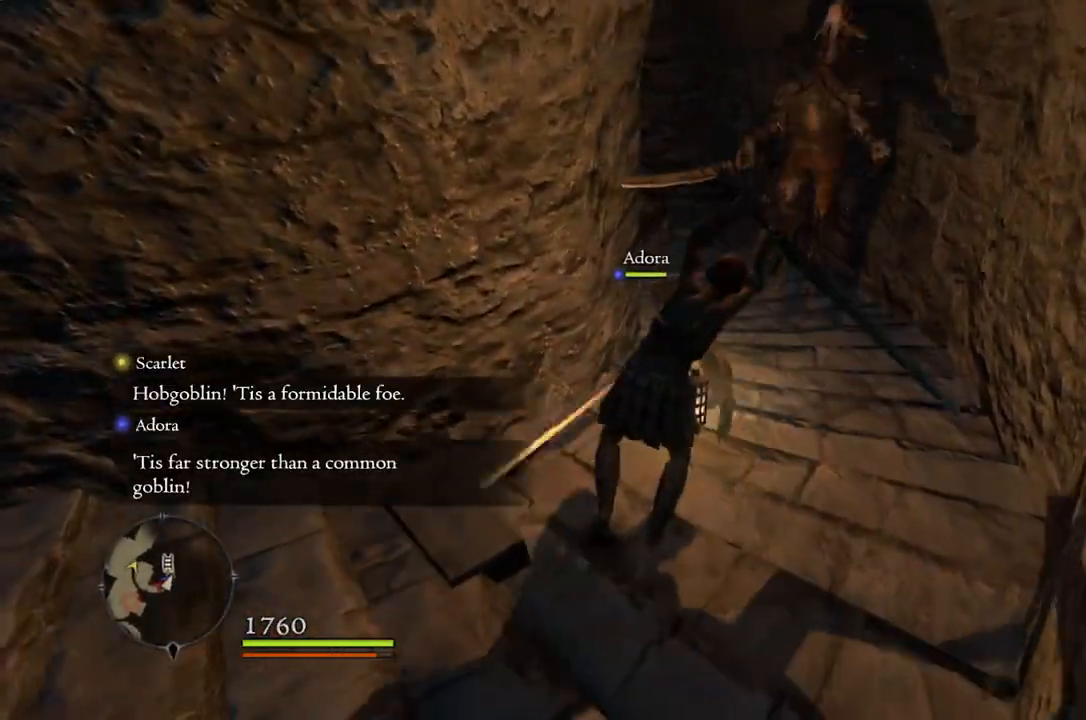
{"buttons": [], "left_stick": "up", "right_stick": "center", "events": []}
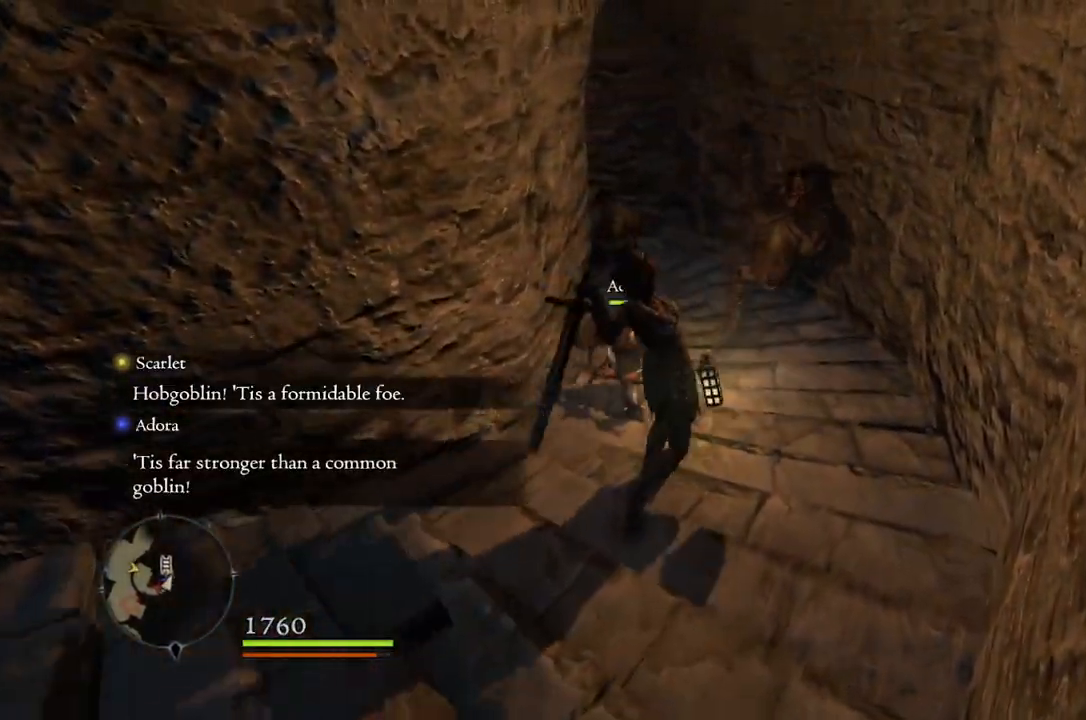
{"buttons": [], "left_stick": "up", "right_stick": "center", "events": []}
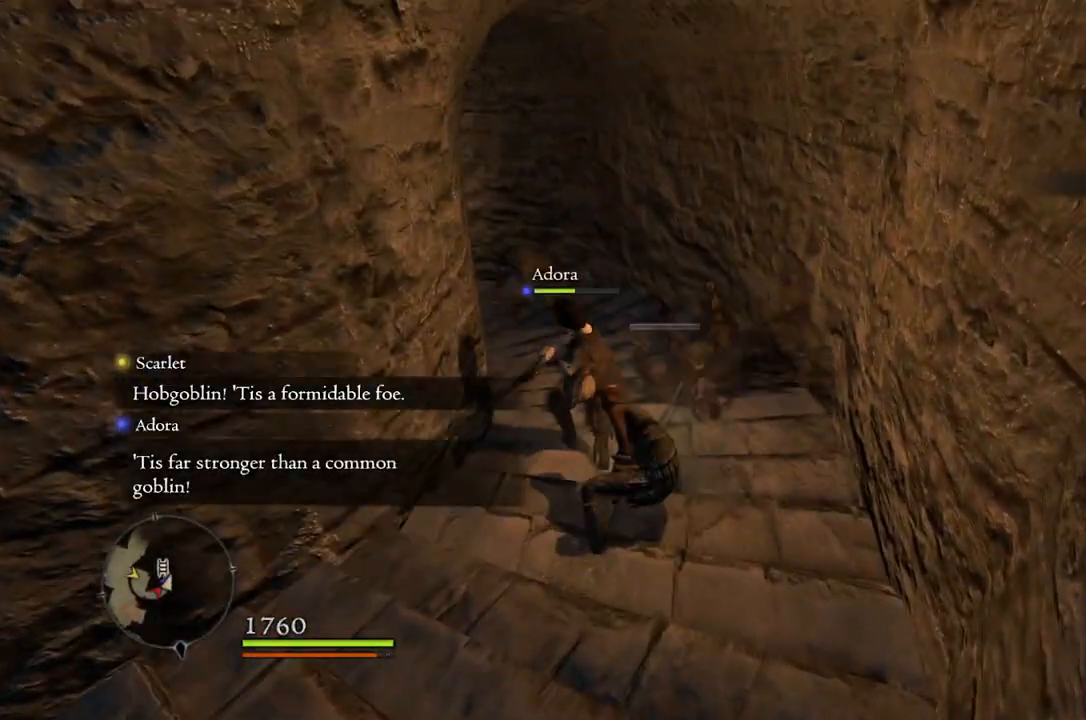
{"buttons": [], "left_stick": "center", "right_stick": "left", "events": [[133, "left_stick", "center"], [450, "right_stick", "left"]]}
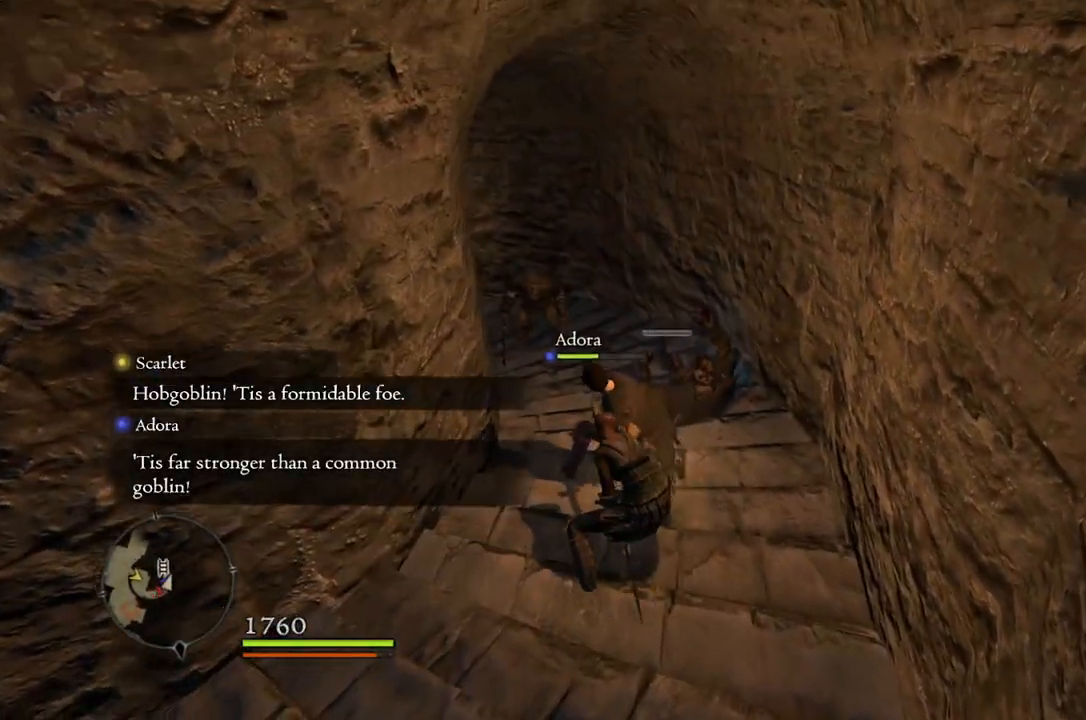
{"buttons": [], "left_stick": "up-right", "right_stick": "down-left", "events": [[150, "left_stick", "up"], [150, "right_stick", "center"], [367, "left_stick", "up-right"], [500, "right_stick", "down-left"]]}
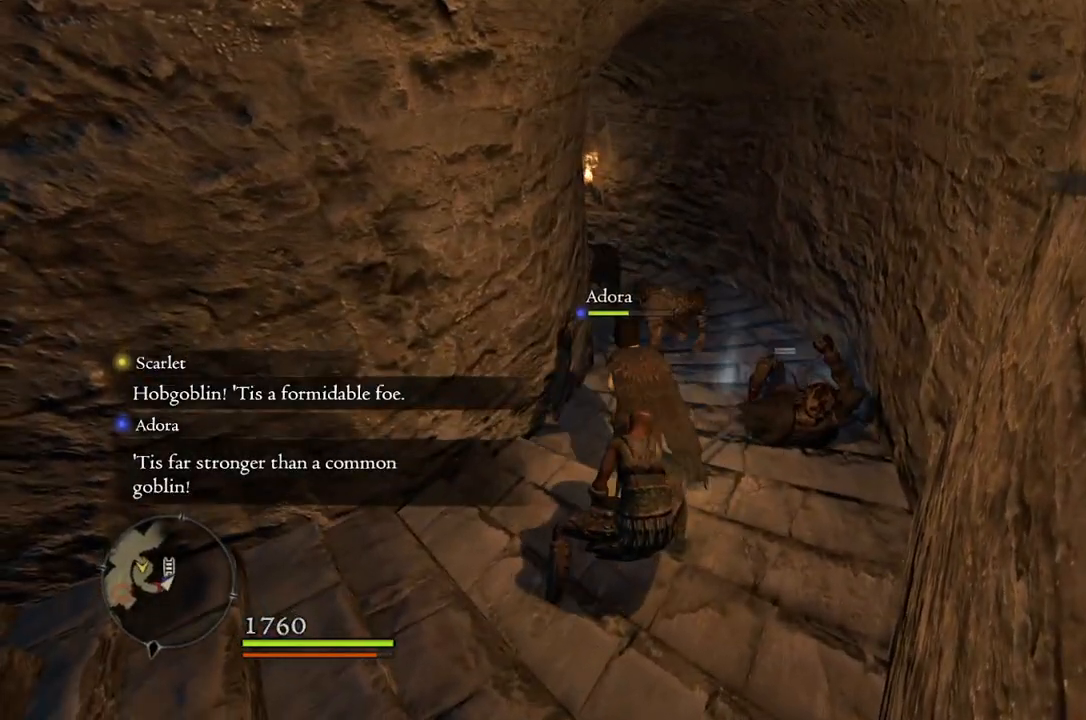
{"buttons": [], "left_stick": "up-right", "right_stick": "center", "events": [[183, "right_stick", "center"]]}
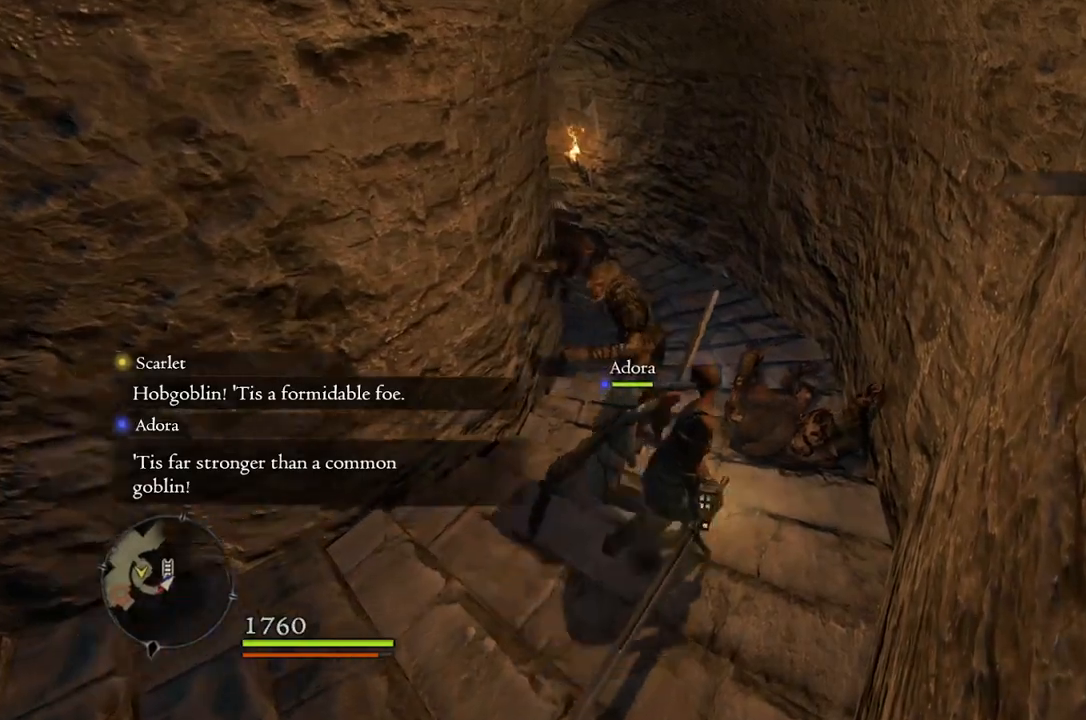
{"buttons": [], "left_stick": "up", "right_stick": "center", "events": [[267, "left_stick", "up"], [317, "A", "down"], [433, "A", "up"]]}
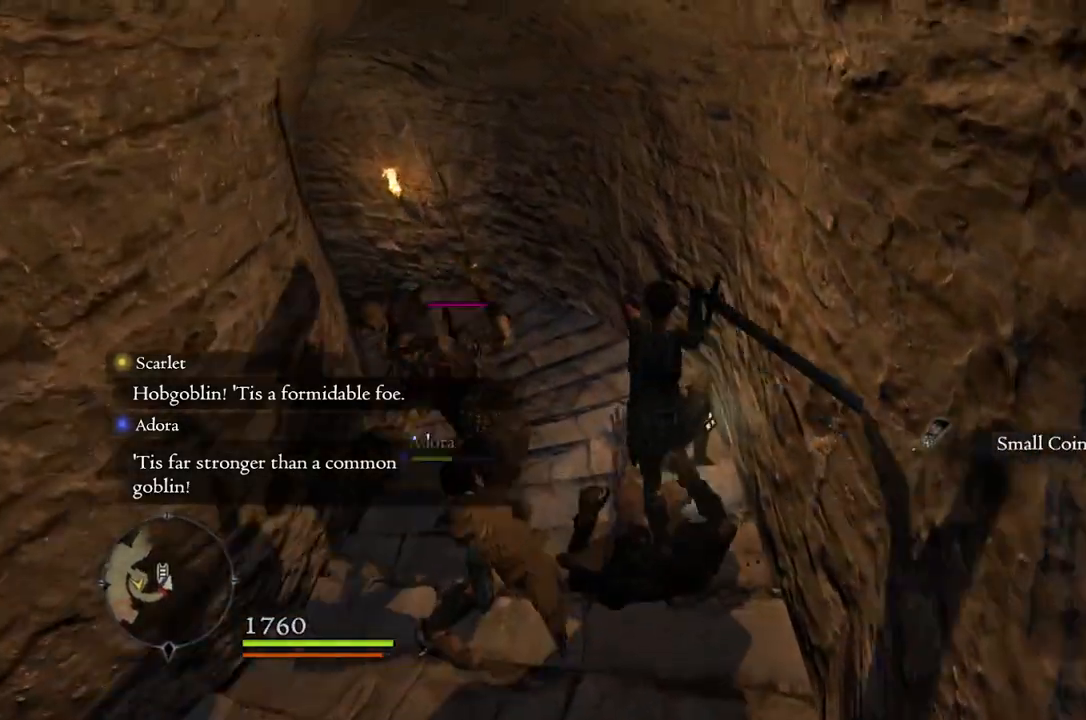
{"buttons": [], "left_stick": "up-left", "right_stick": "left", "events": [[167, "left_stick", "up-left"], [383, "right_stick", "left"]]}
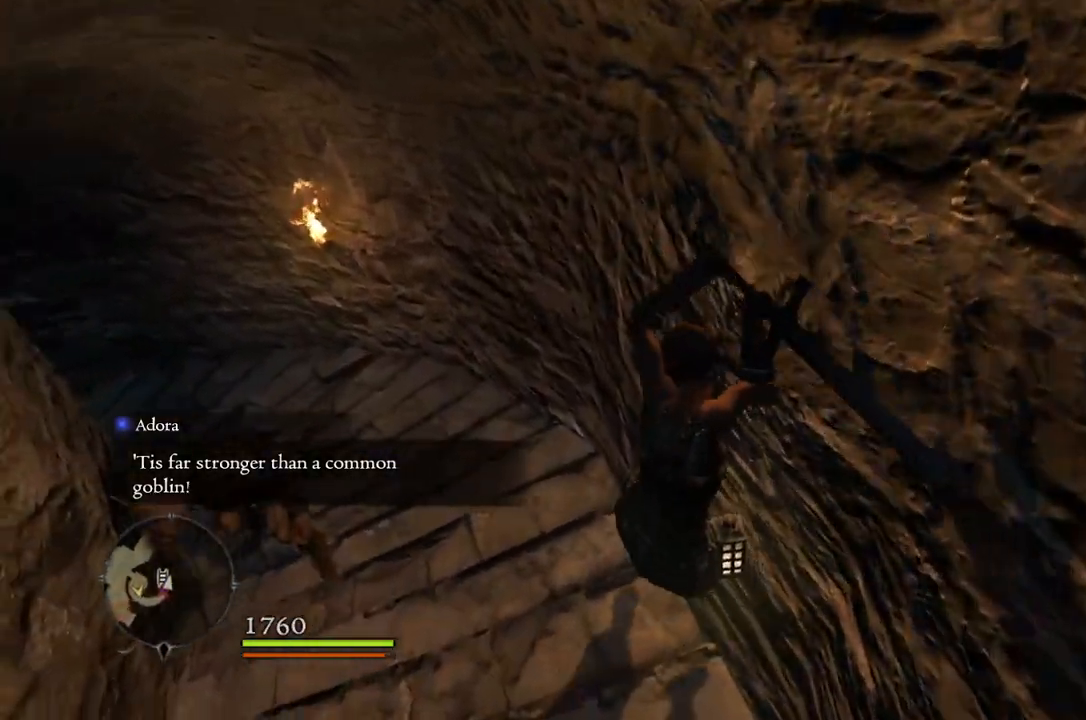
{"buttons": [], "left_stick": "up", "right_stick": "center", "events": [[217, "left_stick", "up"], [400, "right_stick", "center"]]}
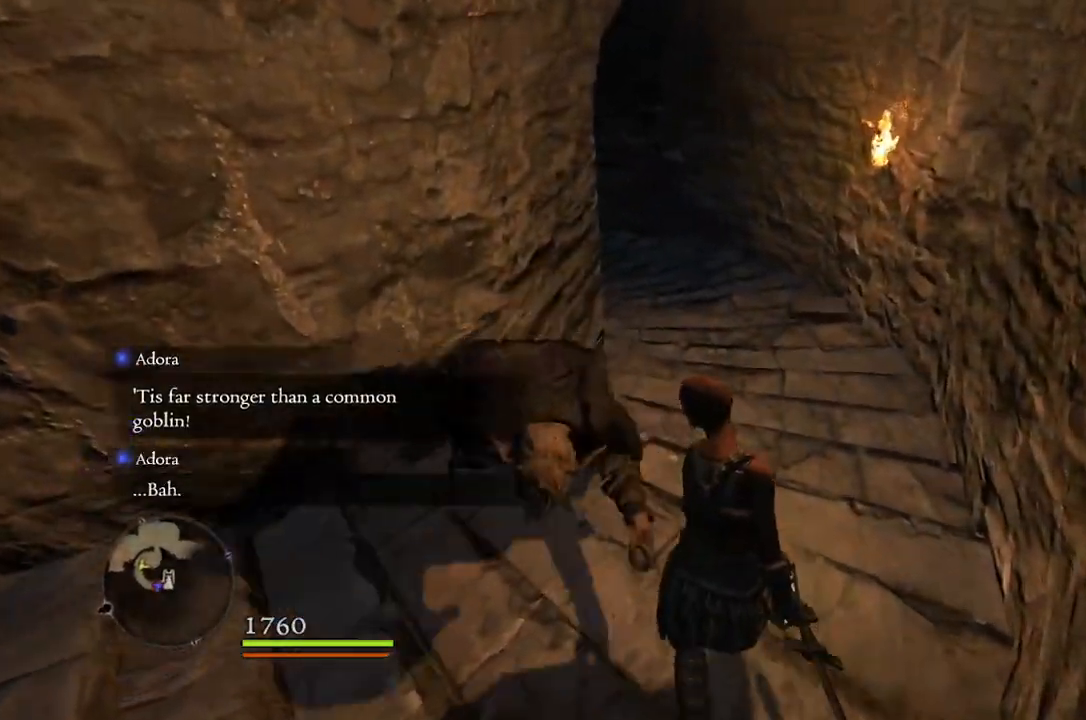
{"buttons": [], "left_stick": "up-left", "right_stick": "left", "events": [[183, "right_stick", "left"], [383, "left_stick", "up-left"]]}
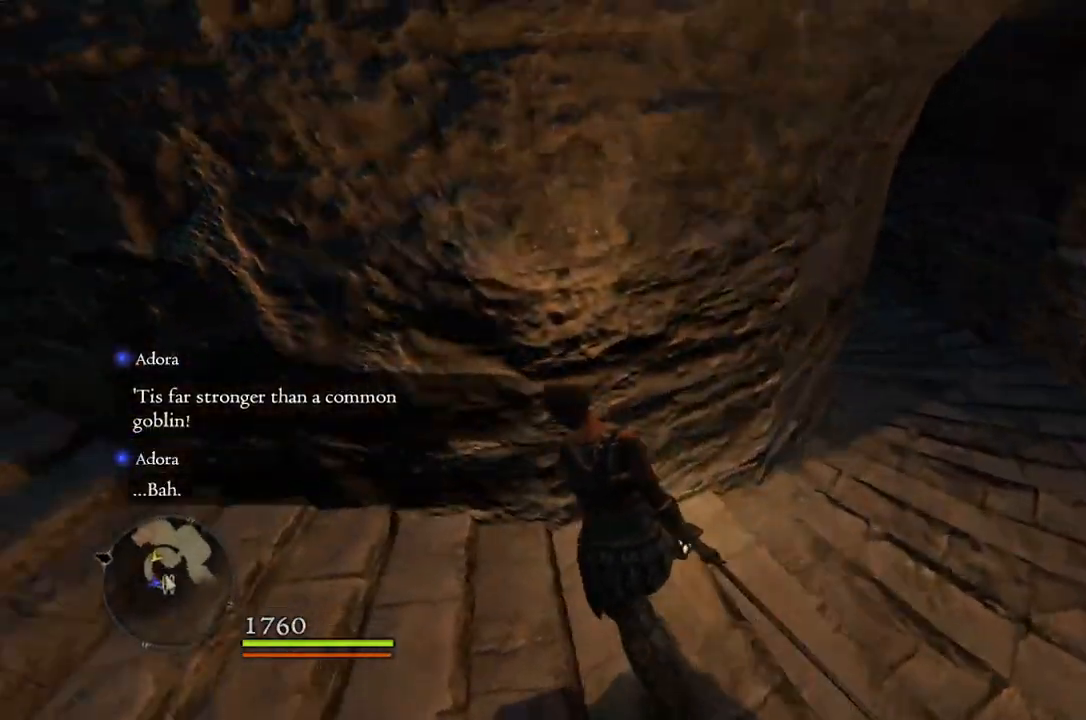
{"buttons": ["R1"], "left_stick": "center", "right_stick": "center", "events": [[17, "right_stick", "up-left"], [100, "left_stick", "left"], [300, "right_stick", "center"], [367, "R1", "down"], [500, "left_stick", "center"]]}
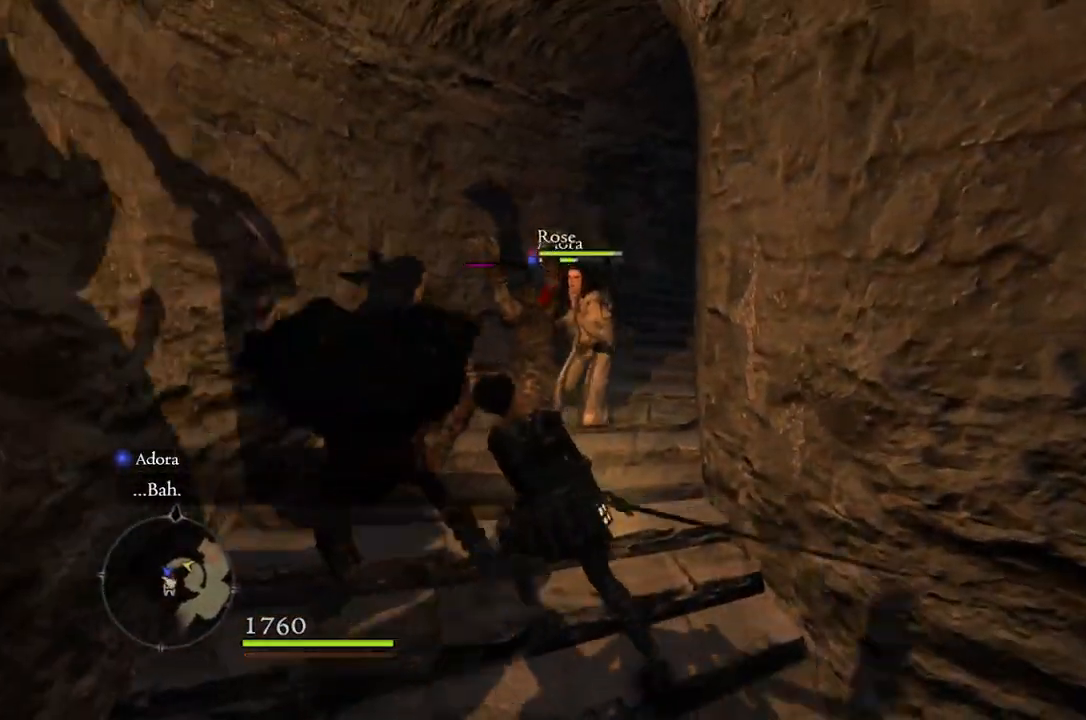
{"buttons": ["R1"], "left_stick": "center", "right_stick": "center", "events": [[33, "Y", "down"], [100, "Y", "up"]]}
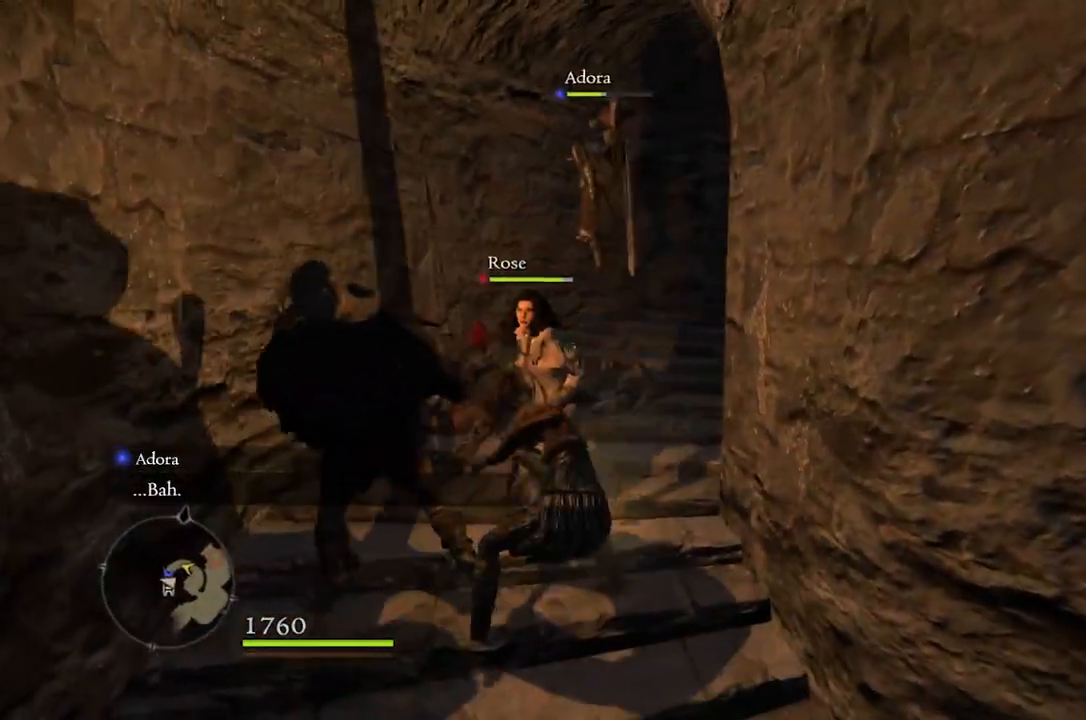
{"buttons": ["R1"], "left_stick": "center", "right_stick": "center", "events": []}
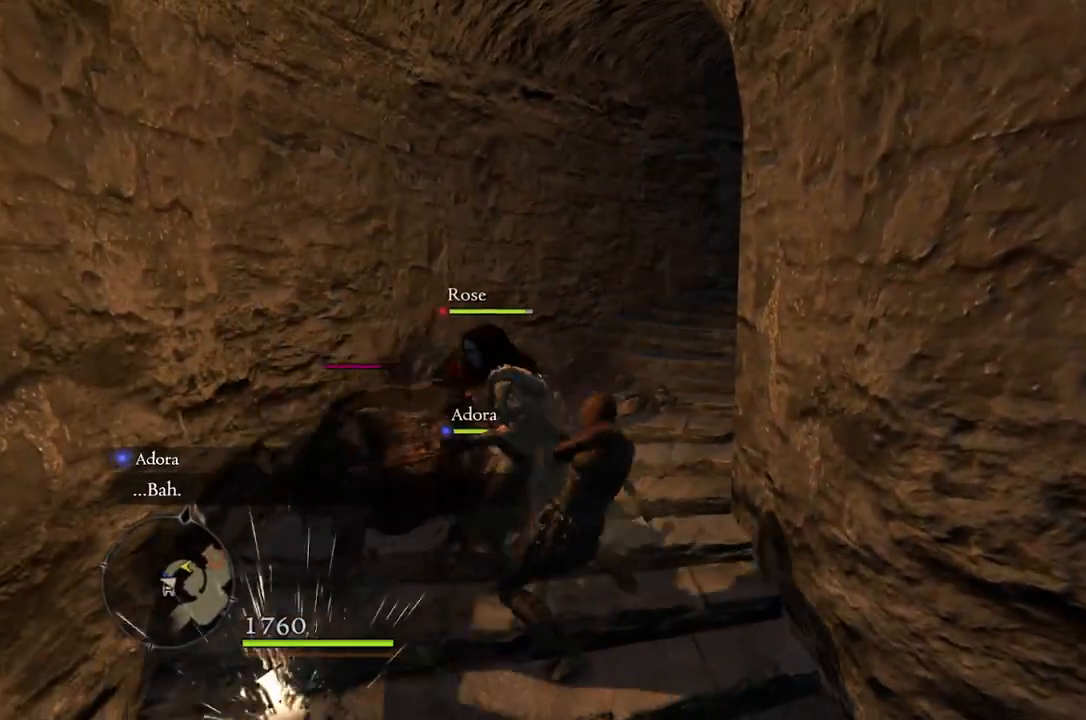
{"buttons": ["R1"], "left_stick": "center", "right_stick": "center", "events": []}
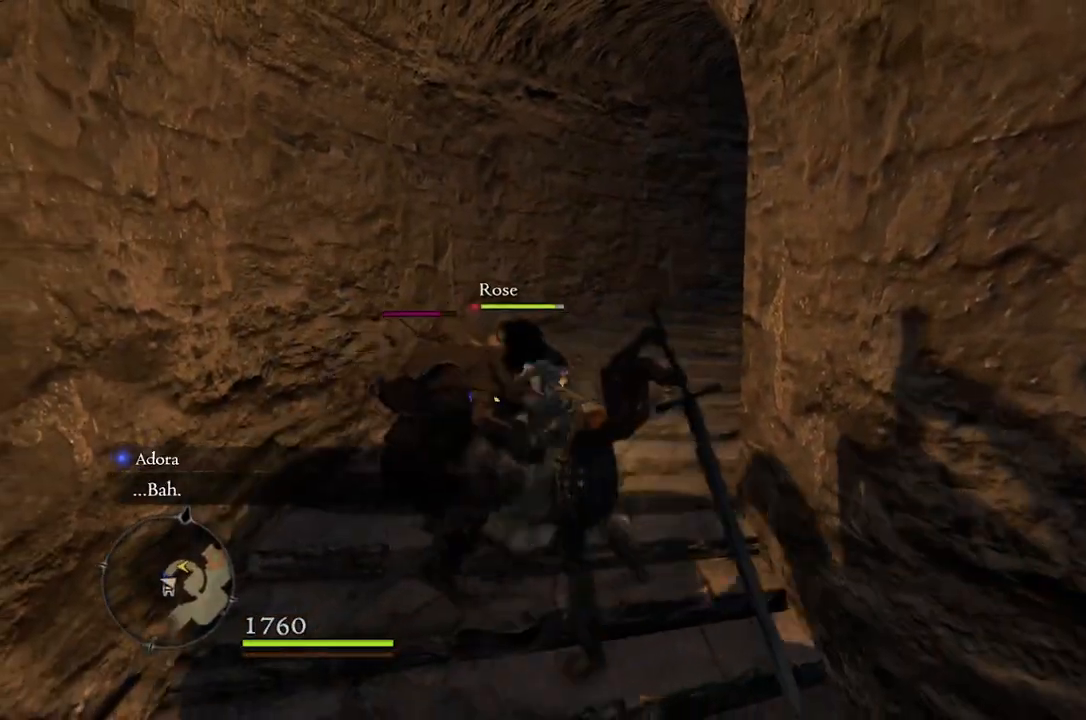
{"buttons": [], "left_stick": "up", "right_stick": "center", "events": [[300, "left_stick", "up"], [350, "R1", "up"]]}
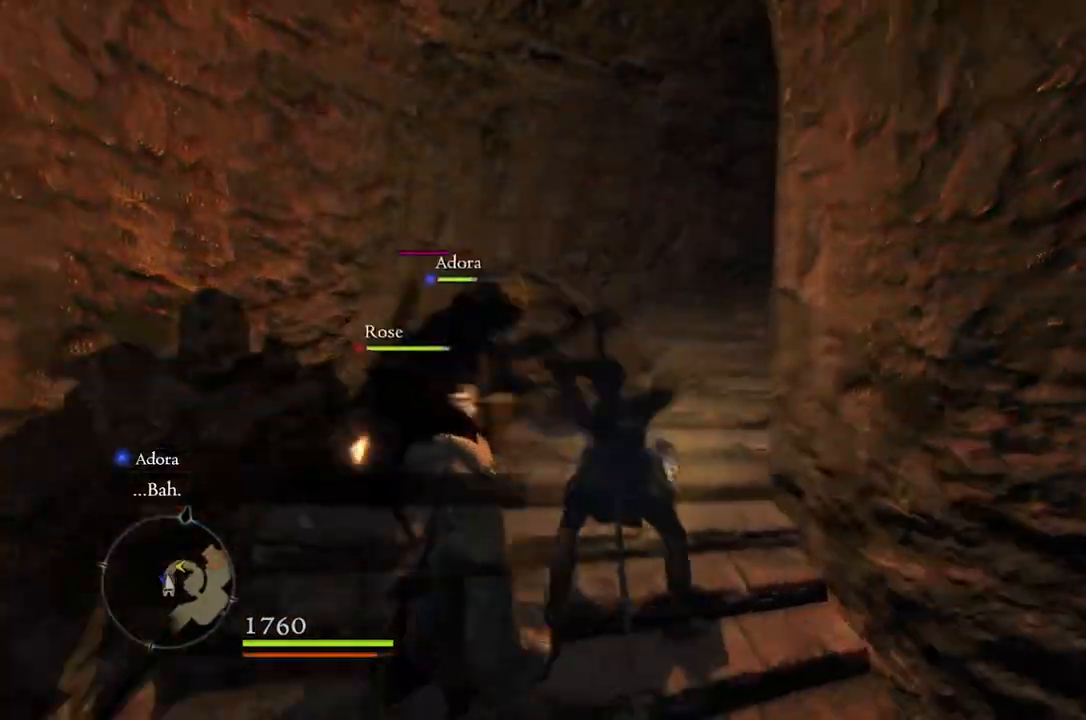
{"buttons": [], "left_stick": "up-left", "right_stick": "center", "events": [[367, "left_stick", "up-left"]]}
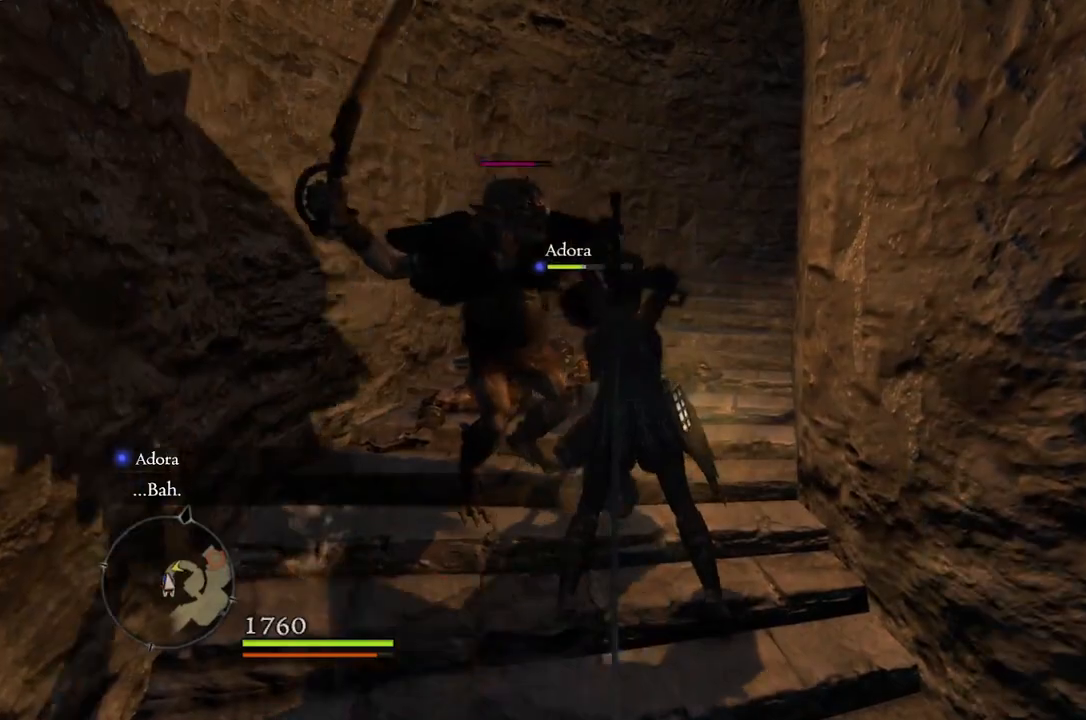
{"buttons": [], "left_stick": "center", "right_stick": "center", "events": [[217, "left_stick", "center"]]}
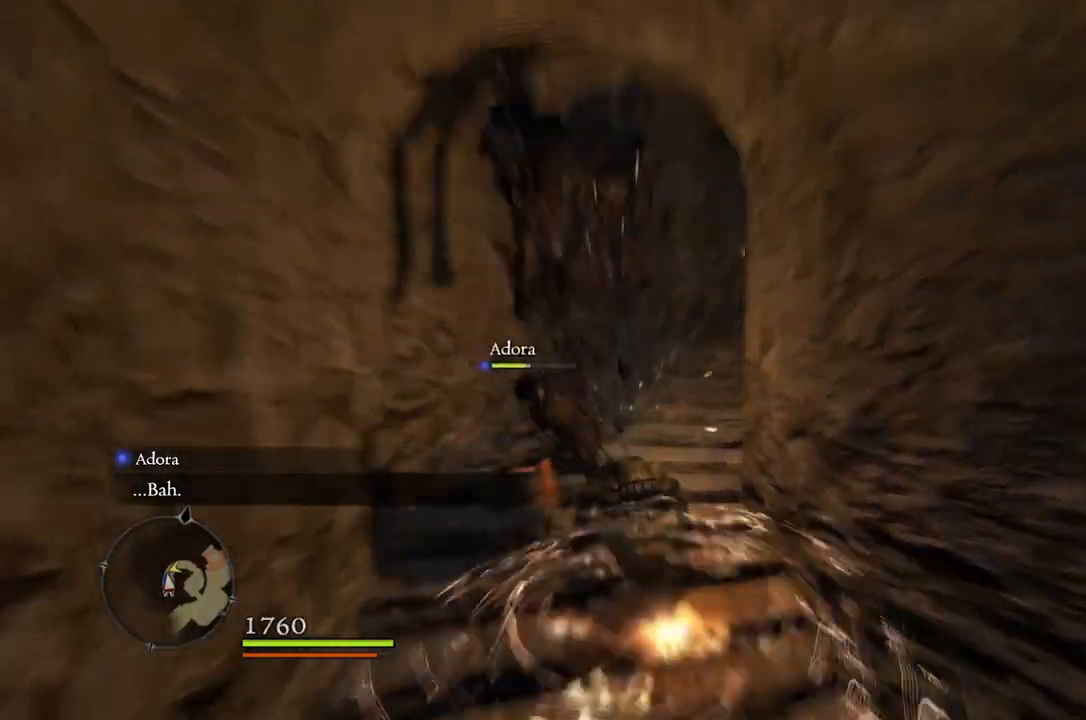
{"buttons": [], "left_stick": "center", "right_stick": "center", "events": []}
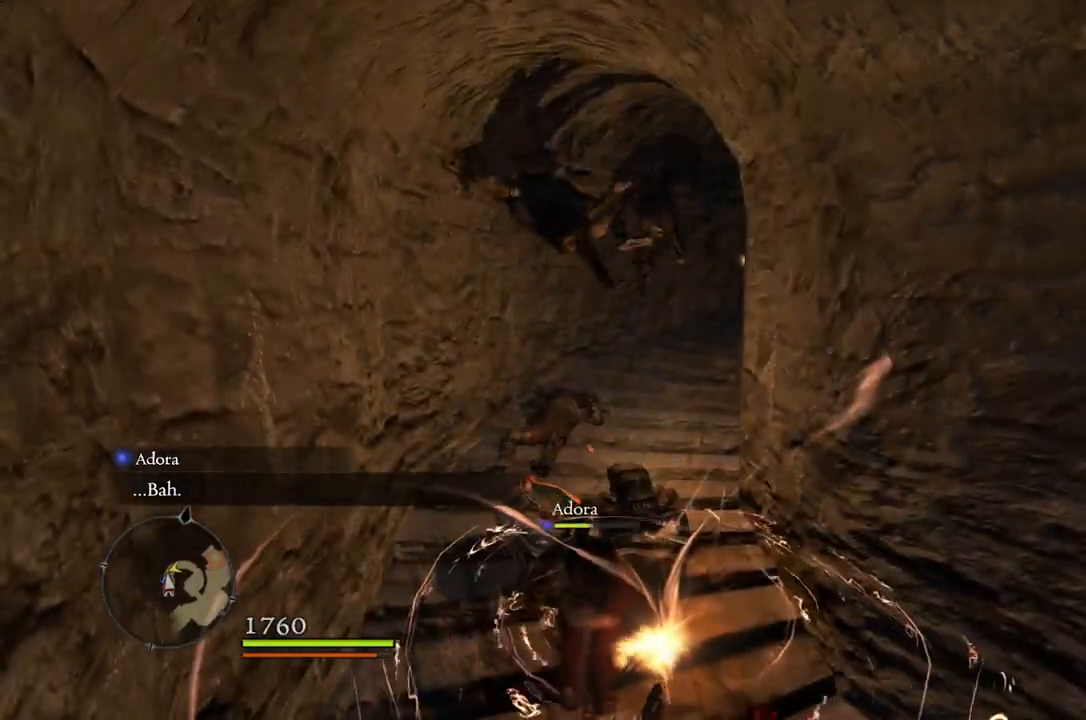
{"buttons": [], "left_stick": "up-left", "right_stick": "center", "events": [[117, "right_stick", "down"], [183, "right_stick", "down-right"], [300, "right_stick", "center"], [383, "left_stick", "up-left"]]}
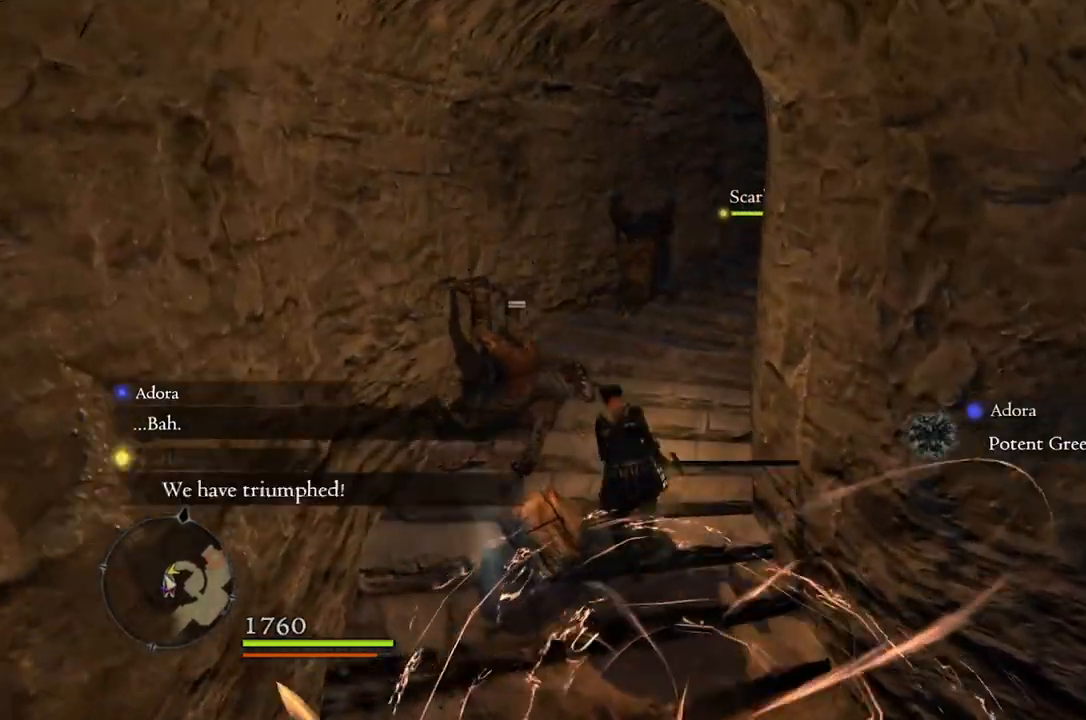
{"buttons": [], "left_stick": "up", "right_stick": "center", "events": [[217, "left_stick", "up"]]}
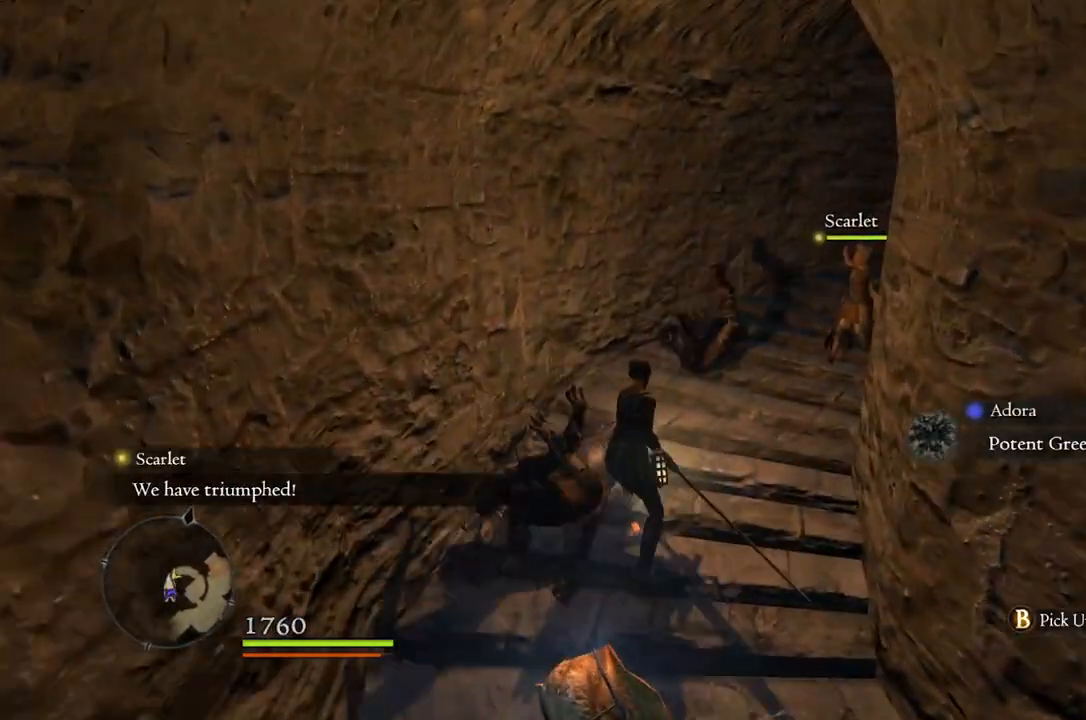
{"buttons": [], "left_stick": "right", "right_stick": "down-right", "events": [[33, "left_stick", "center"], [50, "right_stick", "right"], [383, "left_stick", "right"], [500, "right_stick", "down-right"]]}
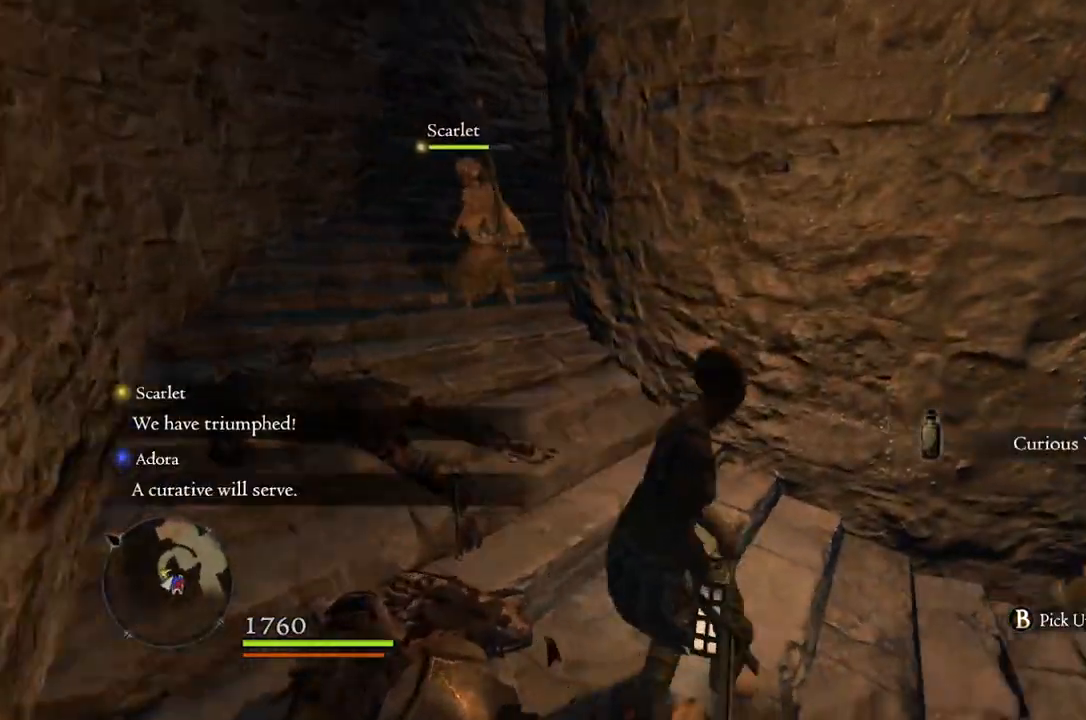
{"buttons": [], "left_stick": "center", "right_stick": "center", "events": [[117, "right_stick", "center"], [483, "left_stick", "center"]]}
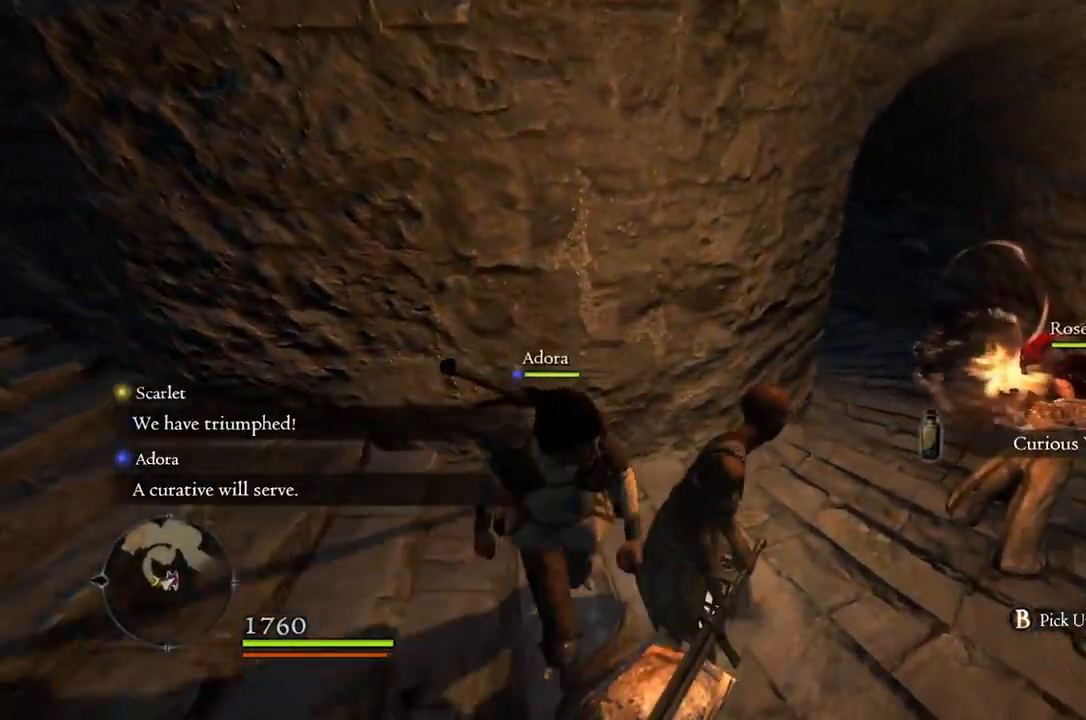
{"buttons": [], "left_stick": "center", "right_stick": "center", "events": [[233, "left_stick", "down"], [283, "B", "down"], [333, "left_stick", "center"], [383, "B", "up"]]}
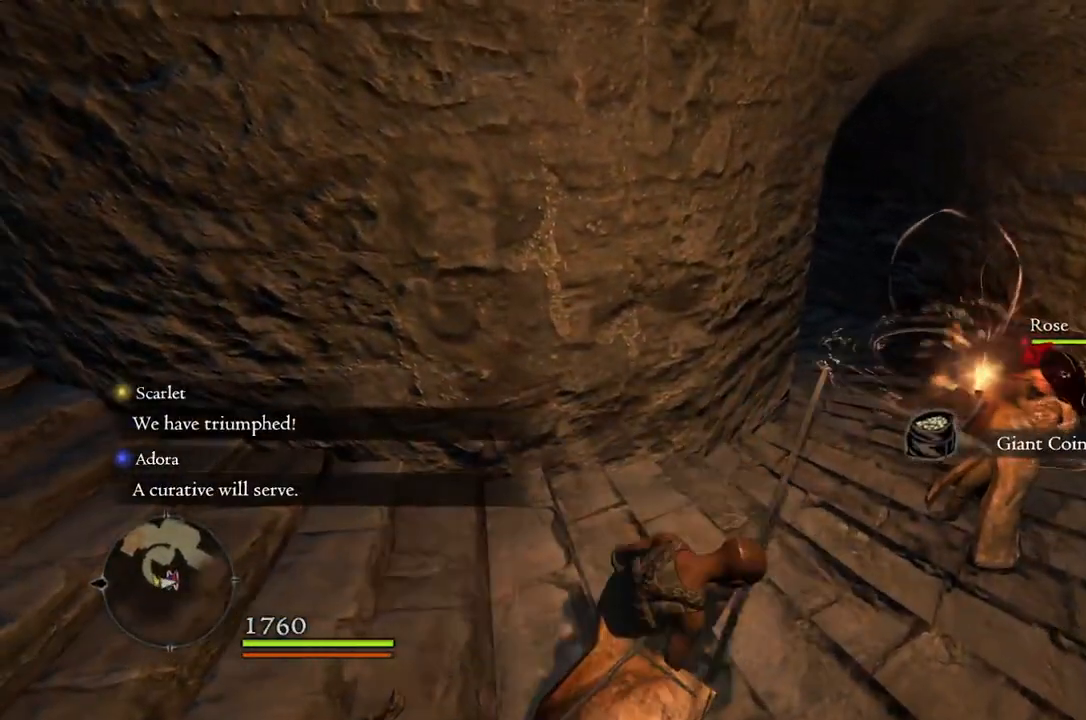
{"buttons": [], "left_stick": "center", "right_stick": "right", "events": [[300, "right_stick", "right"]]}
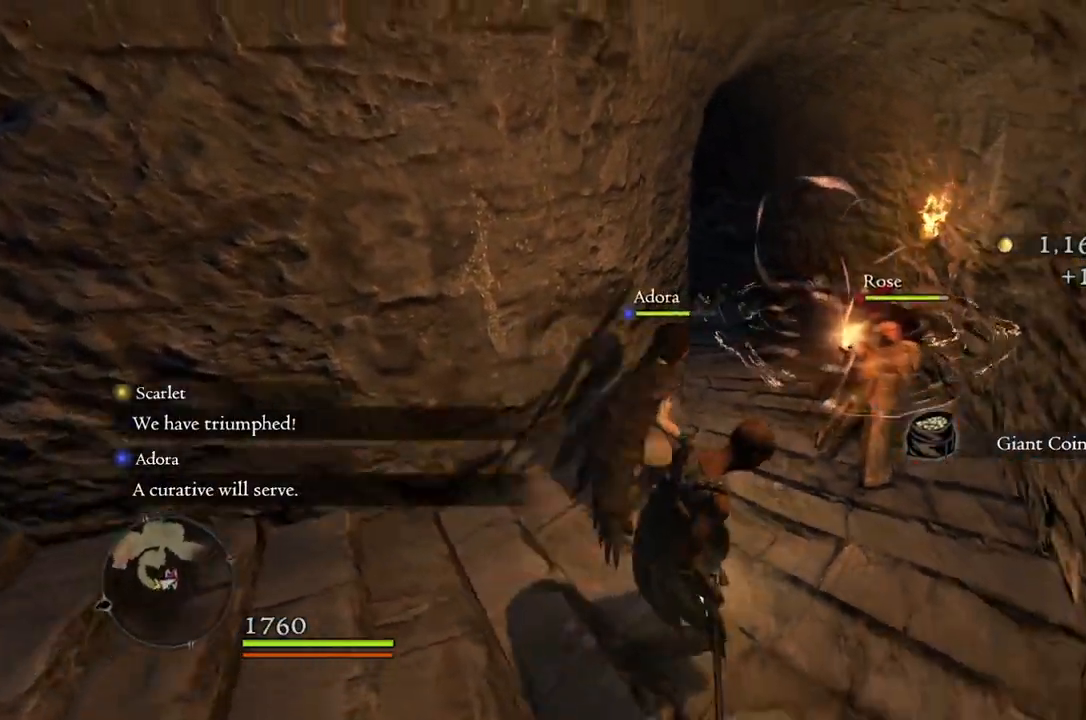
{"buttons": [], "left_stick": "up", "right_stick": "center", "events": [[133, "right_stick", "center"], [333, "left_stick", "up"]]}
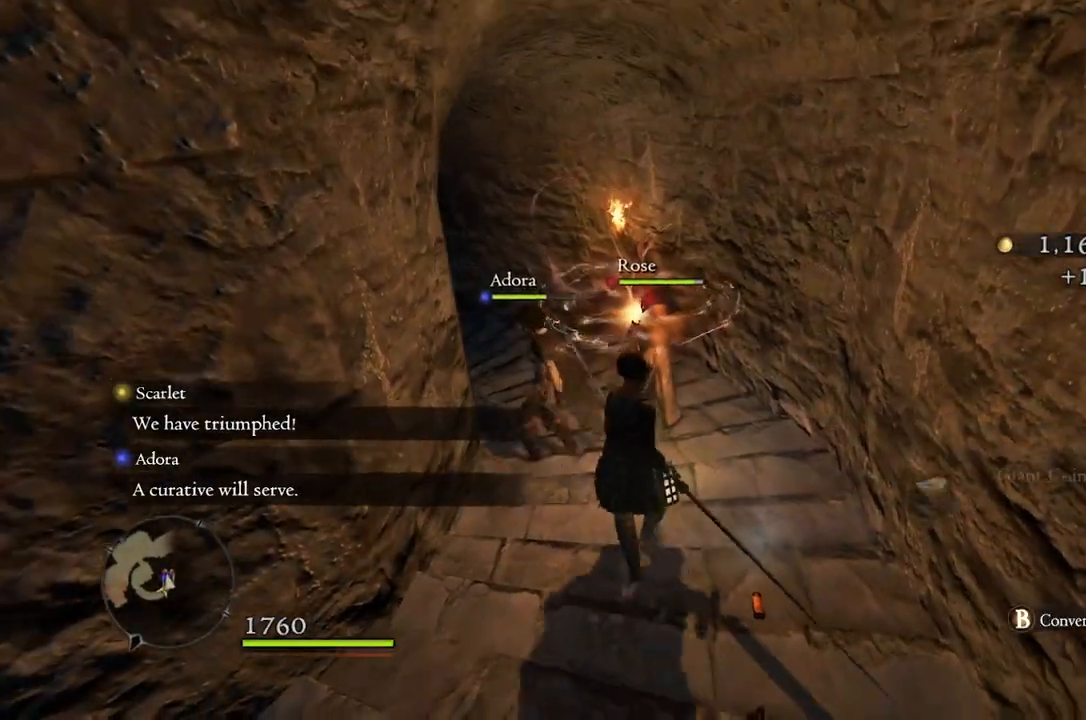
{"buttons": [], "left_stick": "up", "right_stick": "center", "events": [[167, "right_stick", "left"], [350, "right_stick", "center"]]}
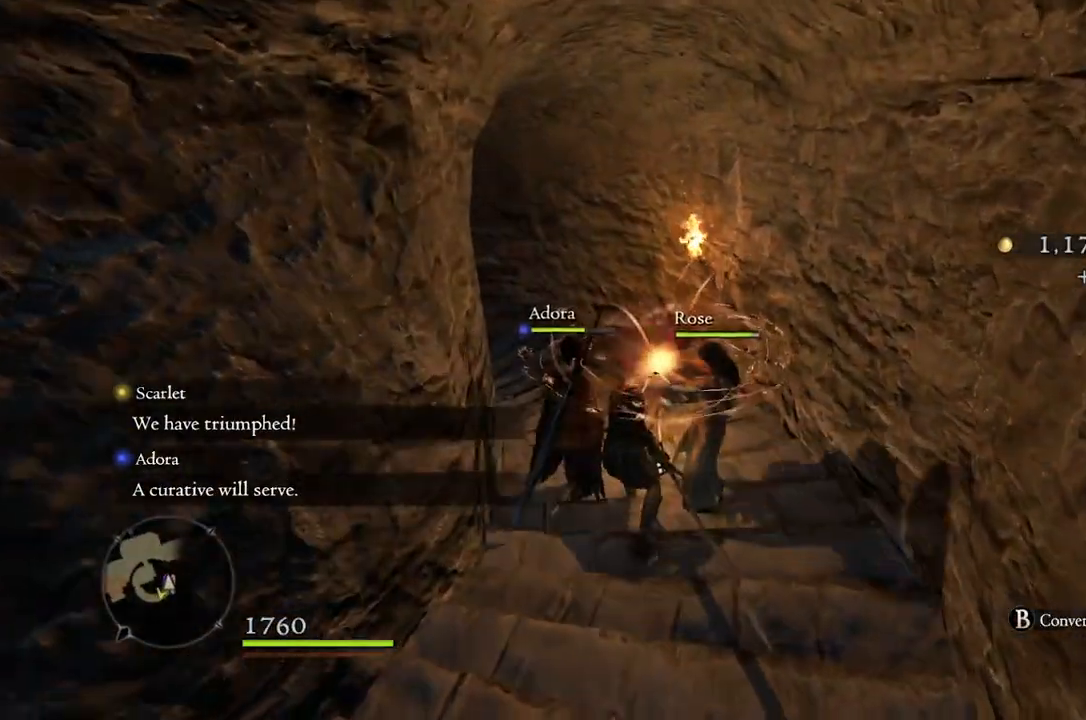
{"buttons": [], "left_stick": "up", "right_stick": "center", "events": [[167, "right_stick", "left"], [433, "right_stick", "center"]]}
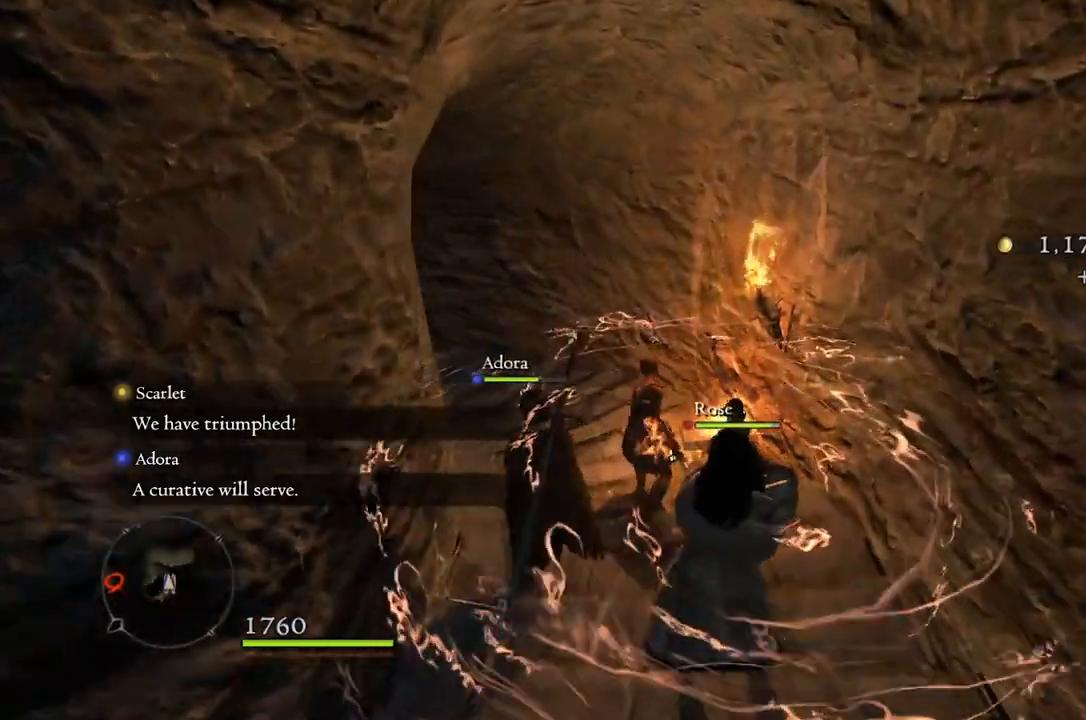
{"buttons": [], "left_stick": "center", "right_stick": "center", "events": [[117, "left_stick", "center"]]}